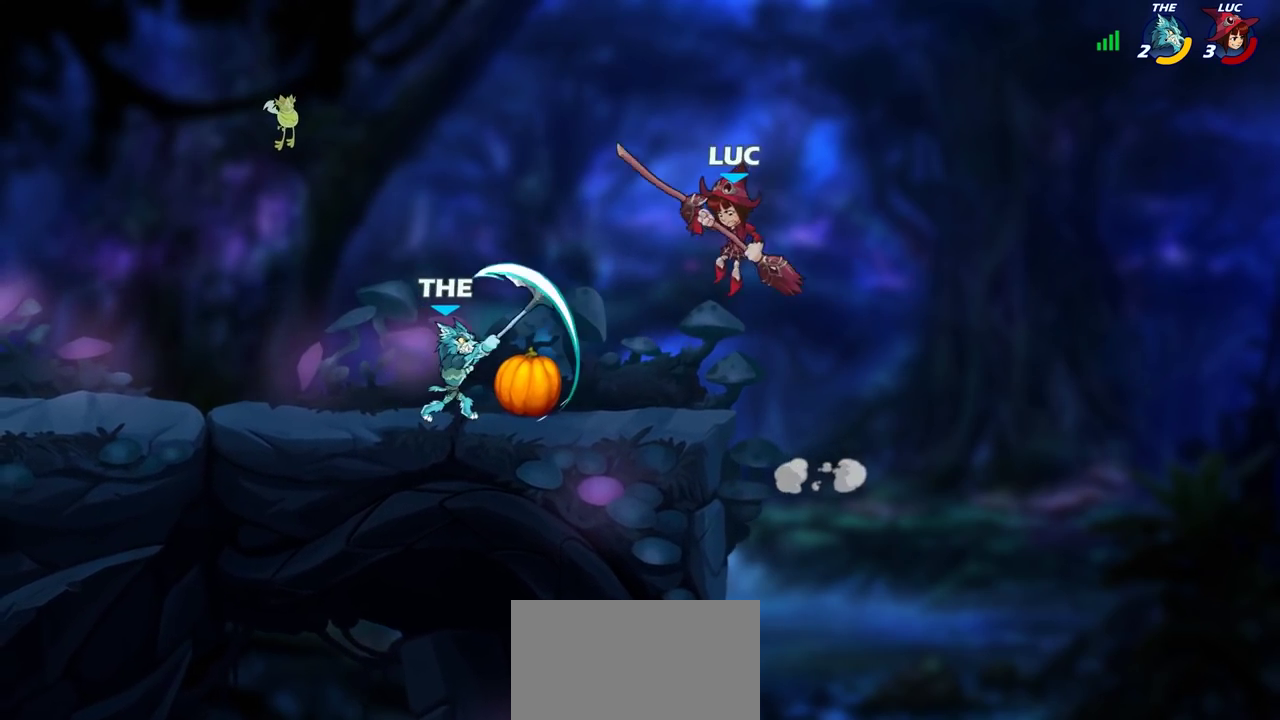
Gameplay with a controller (PlayStation layout); each line is a JSON object with the inputs held at the frame after it (dt_ms = milliseconds from this image to that frame). "events" lists button and stick changes between this image and that frame as [ms after this image, input, new state], when the widget could be followed in between. Not read: L3 R3.
{"dt_ms": 700, "buttons": [], "left_stick": "center", "right_stick": "center"}
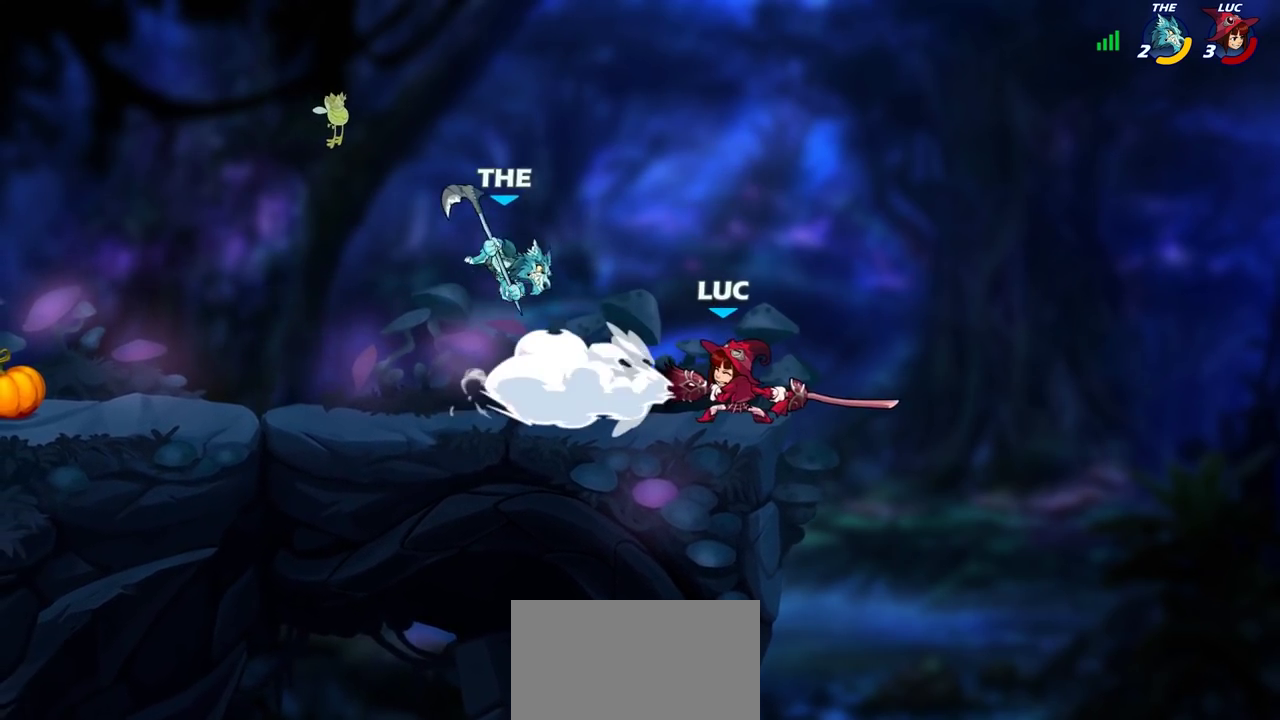
{"dt_ms": 600, "buttons": ["R2"], "left_stick": "up", "right_stick": "center", "events": [[333, "left_stick", "right"], [450, "CROSS", "down"], [517, "left_stick", "down-left"], [550, "R2", "down"], [567, "CROSS", "up"], [583, "left_stick", "up"]]}
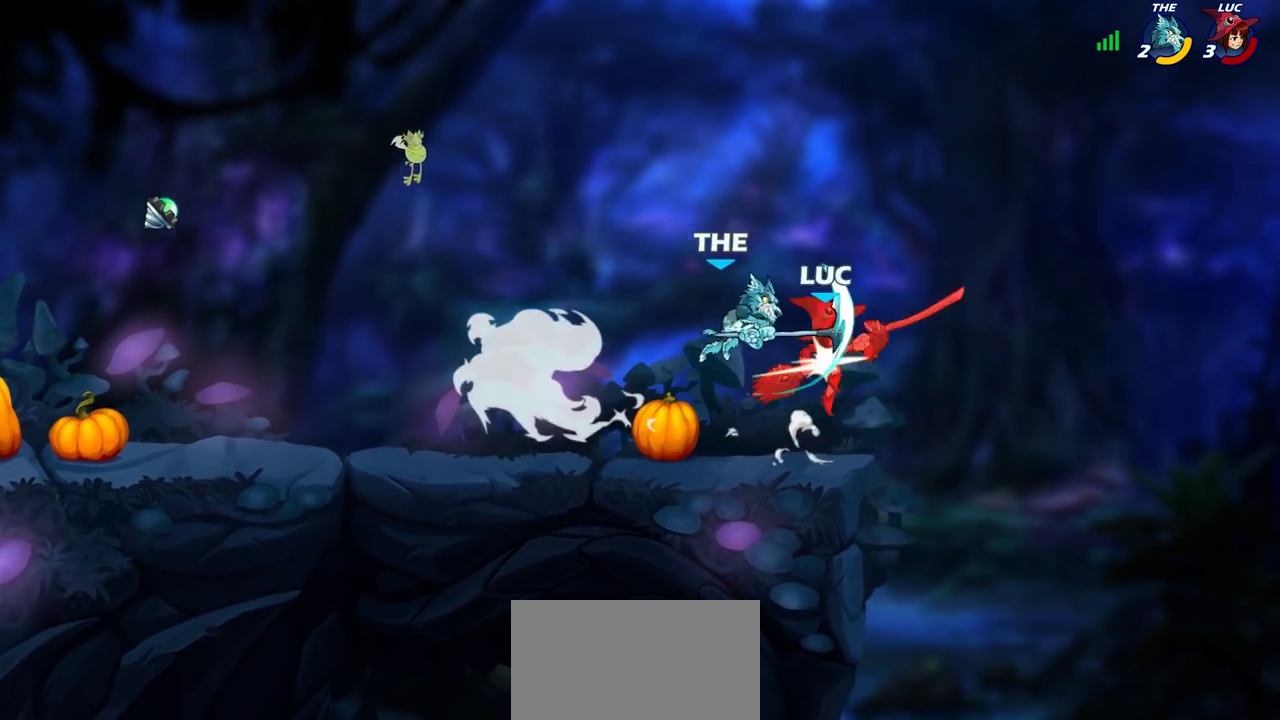
{"dt_ms": 400, "buttons": [], "left_stick": "up-left", "right_stick": "center"}
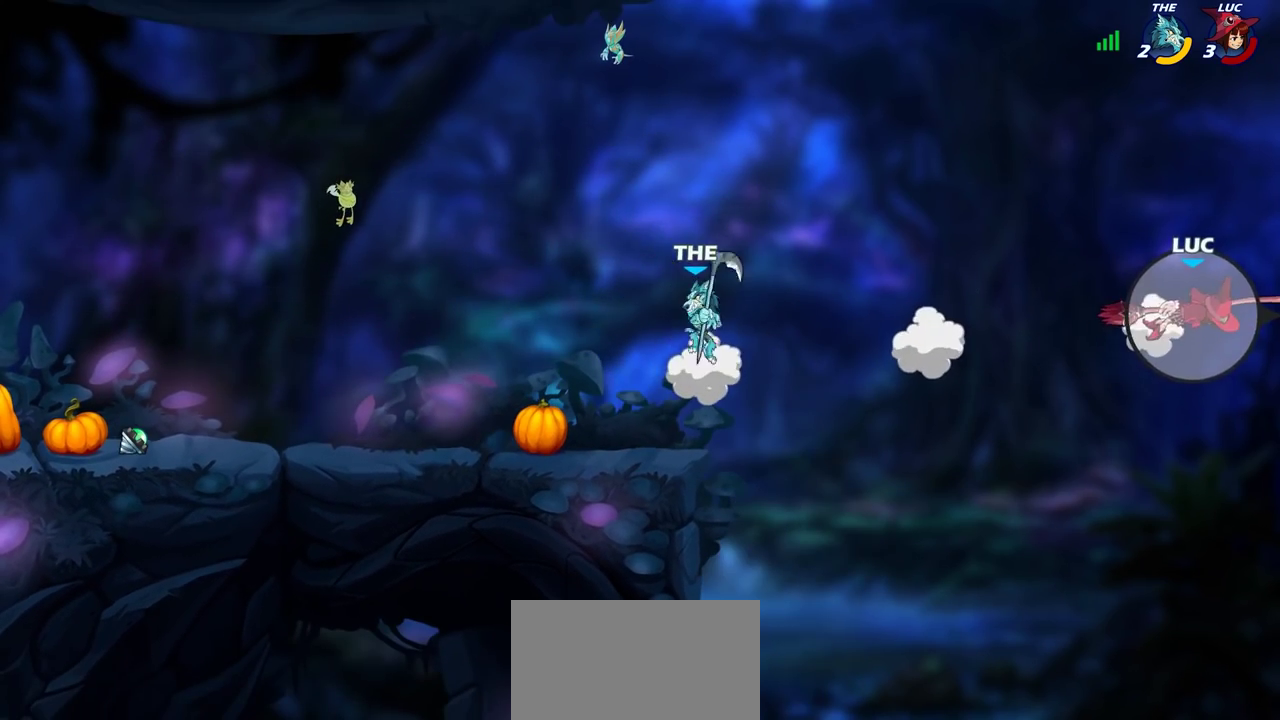
{"dt_ms": 400, "buttons": [], "left_stick": "center", "right_stick": "center", "events": [[17, "R2", "down"], [133, "R2", "up"], [233, "R2", "down"], [317, "R2", "up"], [400, "left_stick", "center"]]}
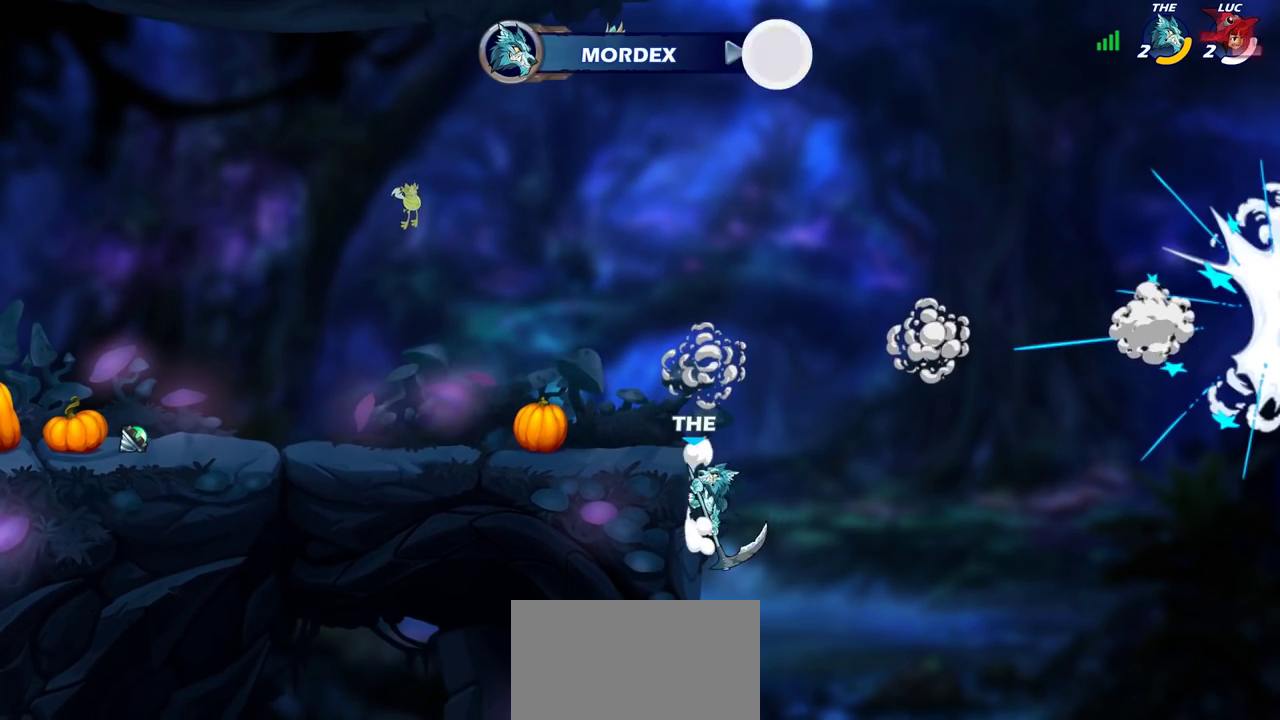
{"dt_ms": 600, "buttons": [], "left_stick": "center", "right_stick": "center", "events": []}
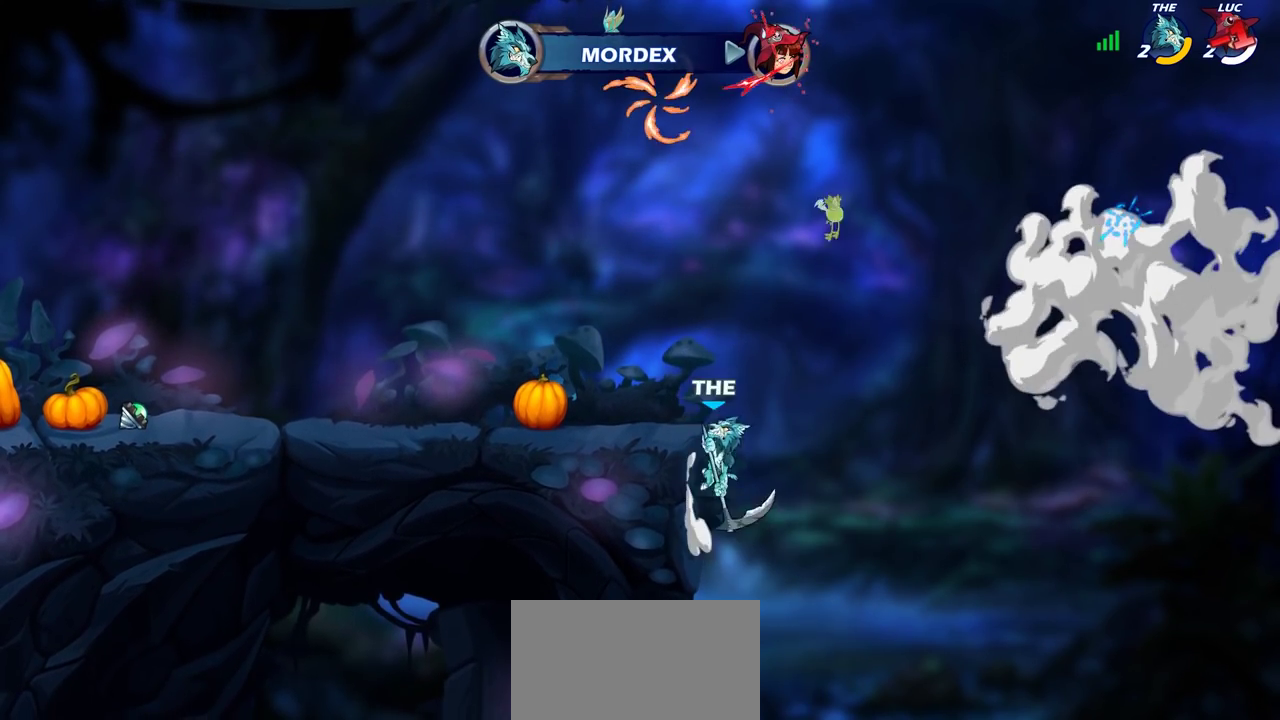
{"dt_ms": 500, "buttons": [], "left_stick": "center", "right_stick": "center", "events": []}
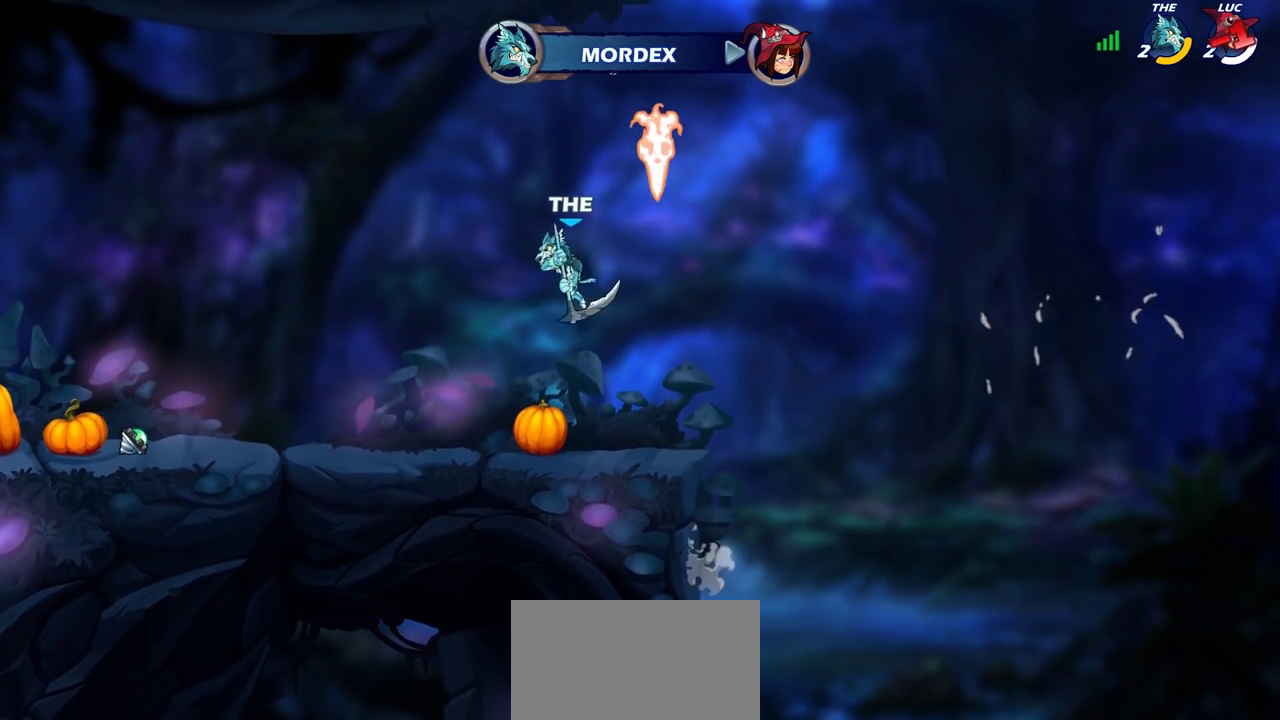
{"dt_ms": 500, "buttons": [], "left_stick": "center", "right_stick": "center", "events": []}
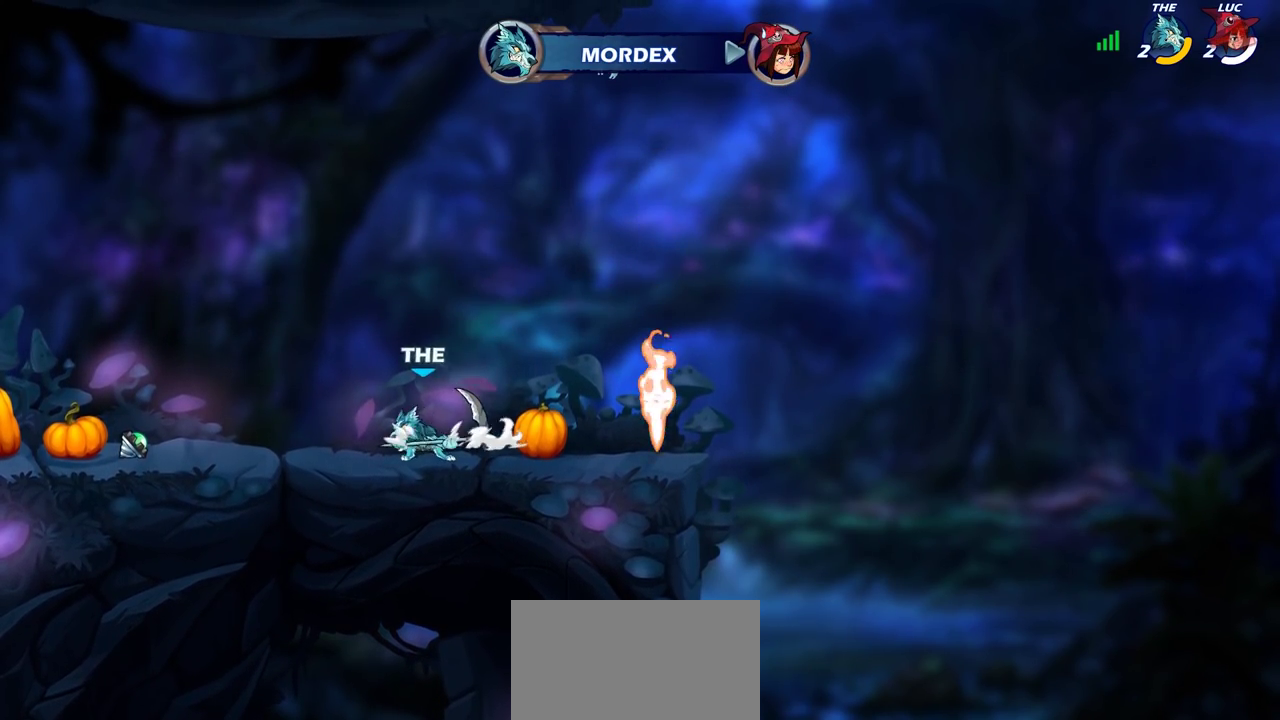
{"dt_ms": 300, "buttons": [], "left_stick": "center", "right_stick": "center", "events": []}
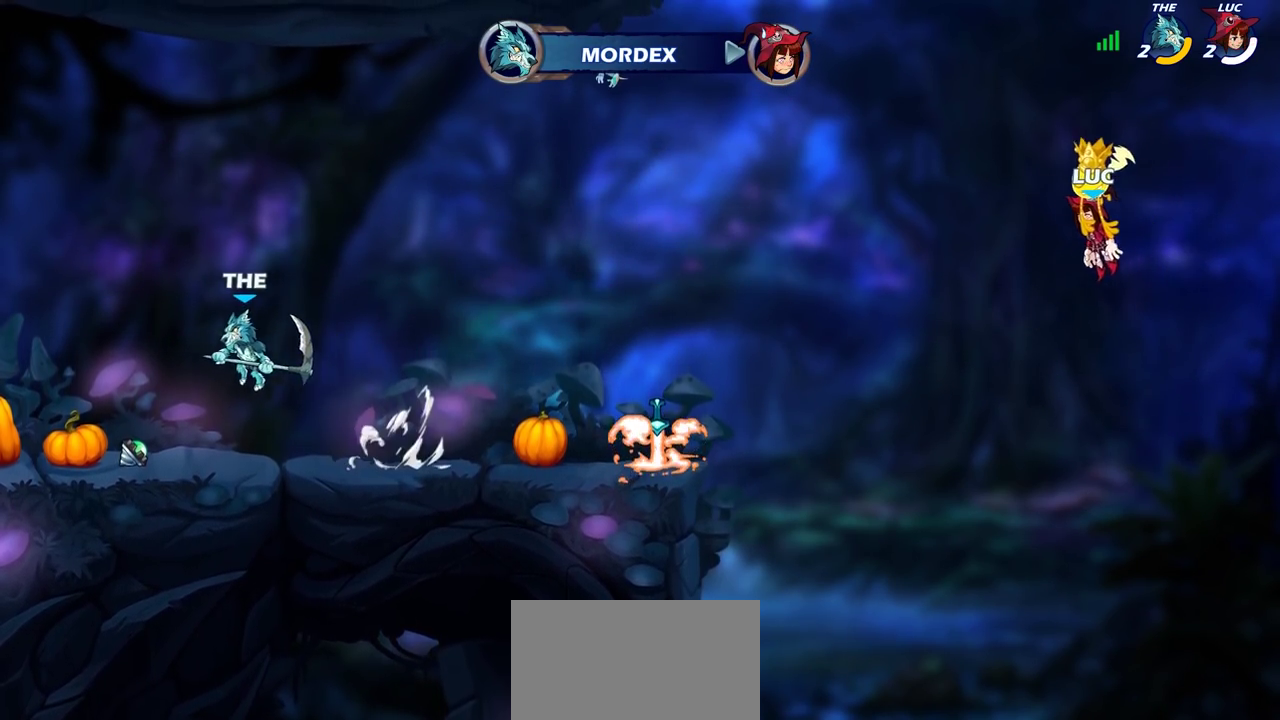
{"dt_ms": 700, "buttons": [], "left_stick": "center", "right_stick": "center", "events": []}
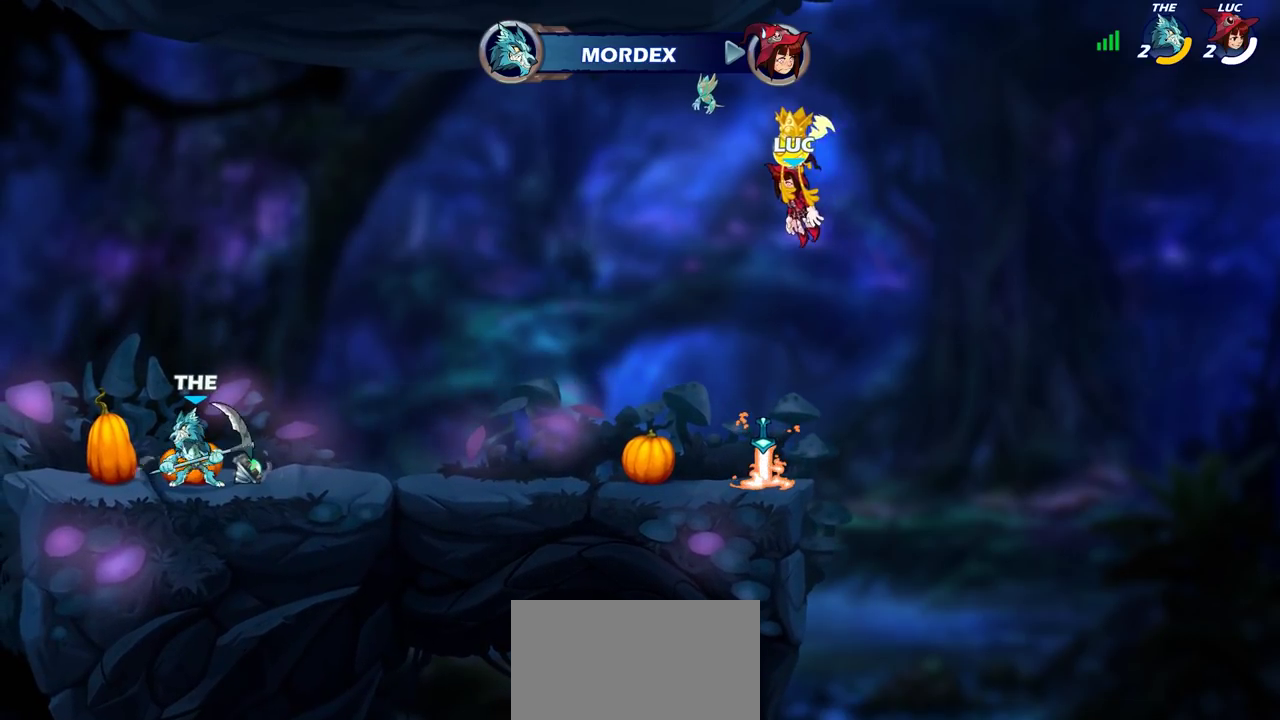
{"dt_ms": 500, "buttons": [], "left_stick": "center", "right_stick": "center", "events": []}
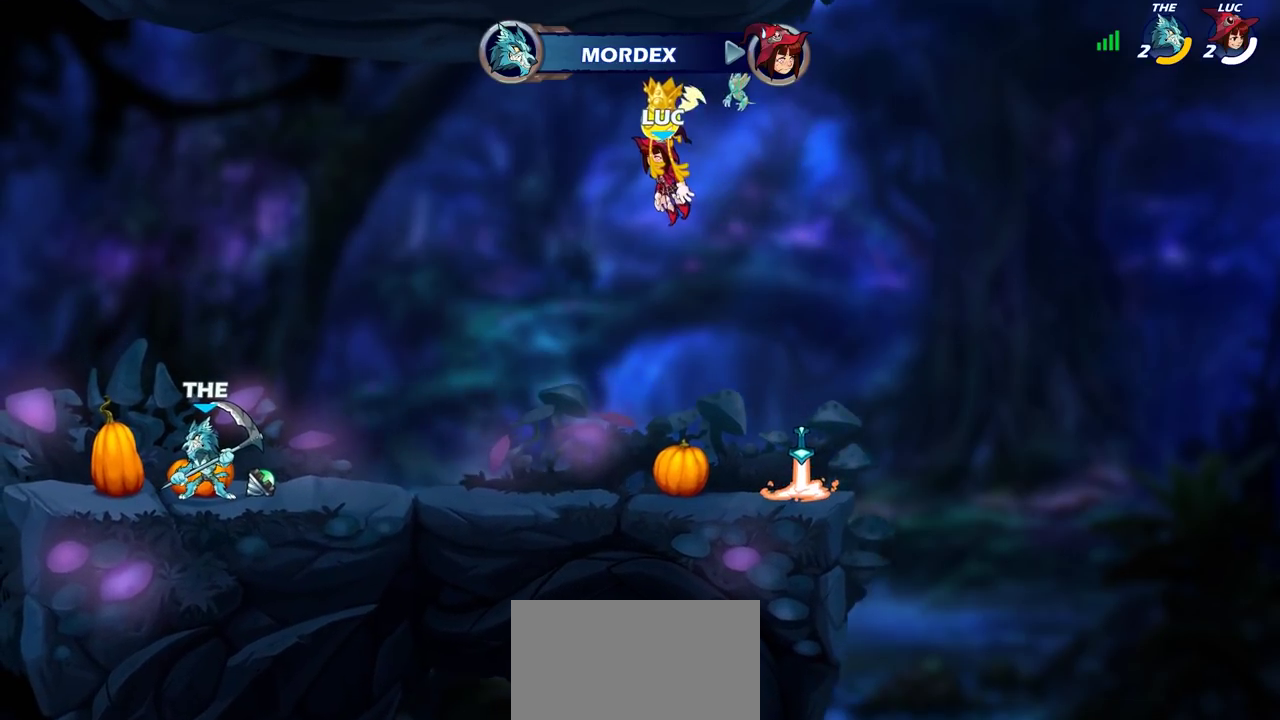
{"dt_ms": 500, "buttons": [], "left_stick": "center", "right_stick": "center", "events": []}
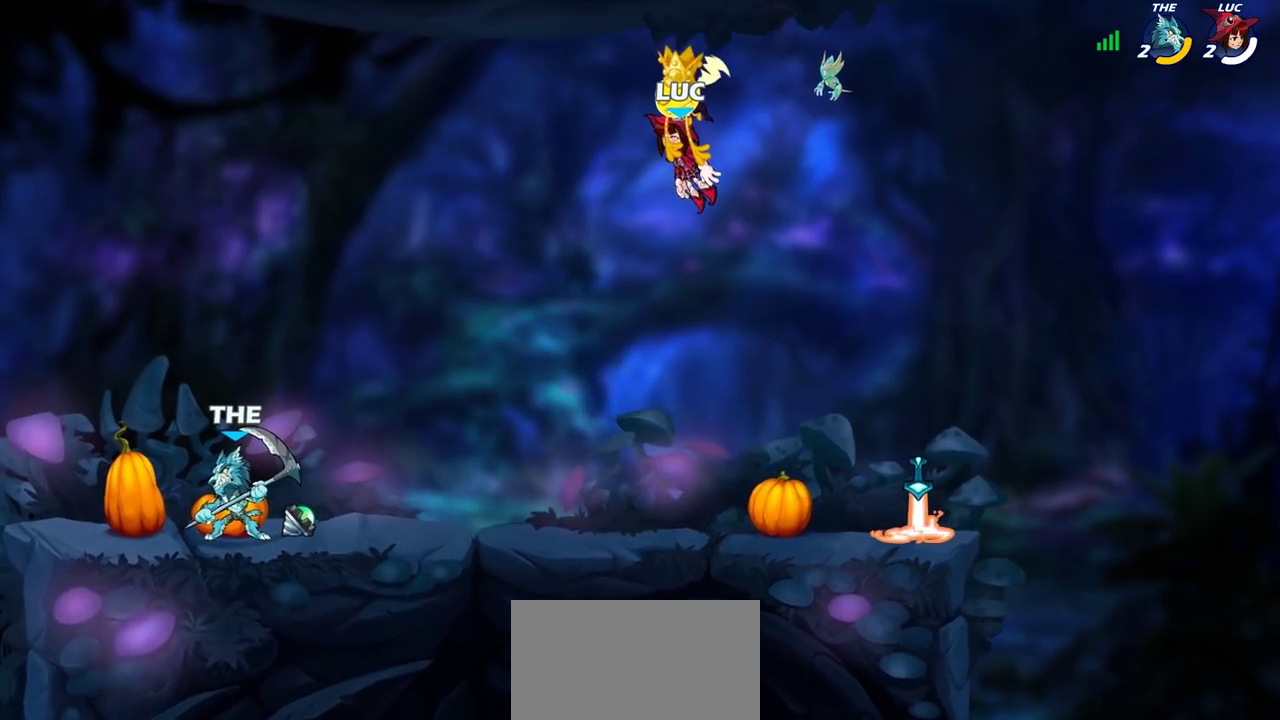
{"dt_ms": 500, "buttons": [], "left_stick": "center", "right_stick": "center", "events": []}
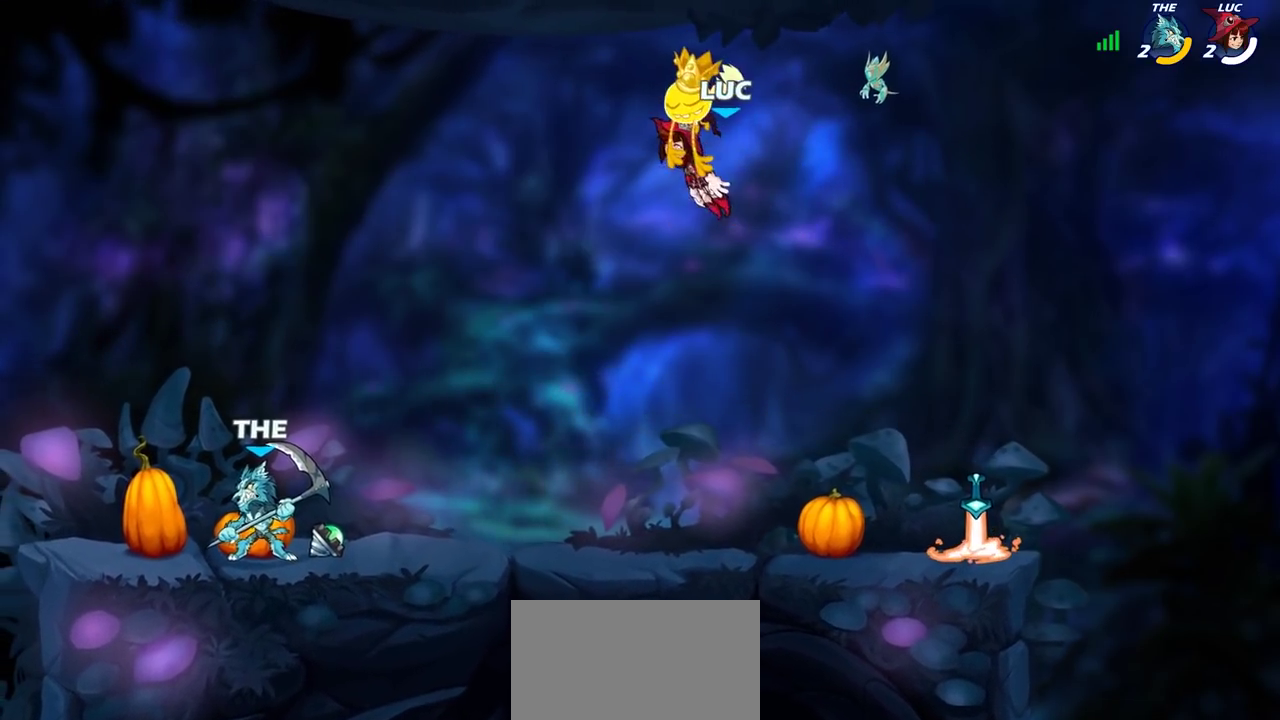
{"dt_ms": 500, "buttons": [], "left_stick": "right", "right_stick": "center", "events": [[400, "left_stick", "right"]]}
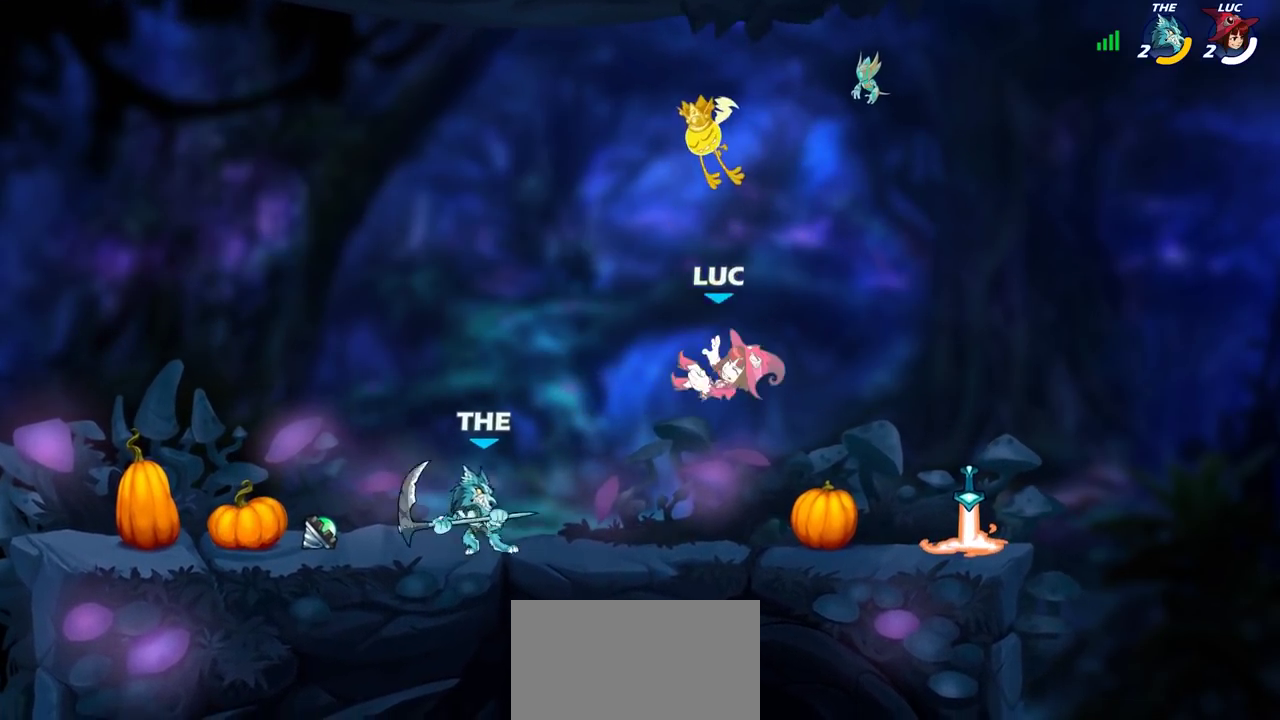
{"dt_ms": 500, "buttons": ["SQUARE"], "left_stick": "center", "right_stick": "center", "events": [[83, "left_stick", "left"], [367, "R2", "down"], [433, "CROSS", "down"], [433, "SQUARE", "down"], [450, "R2", "up"], [467, "left_stick", "center"], [500, "CROSS", "up"]]}
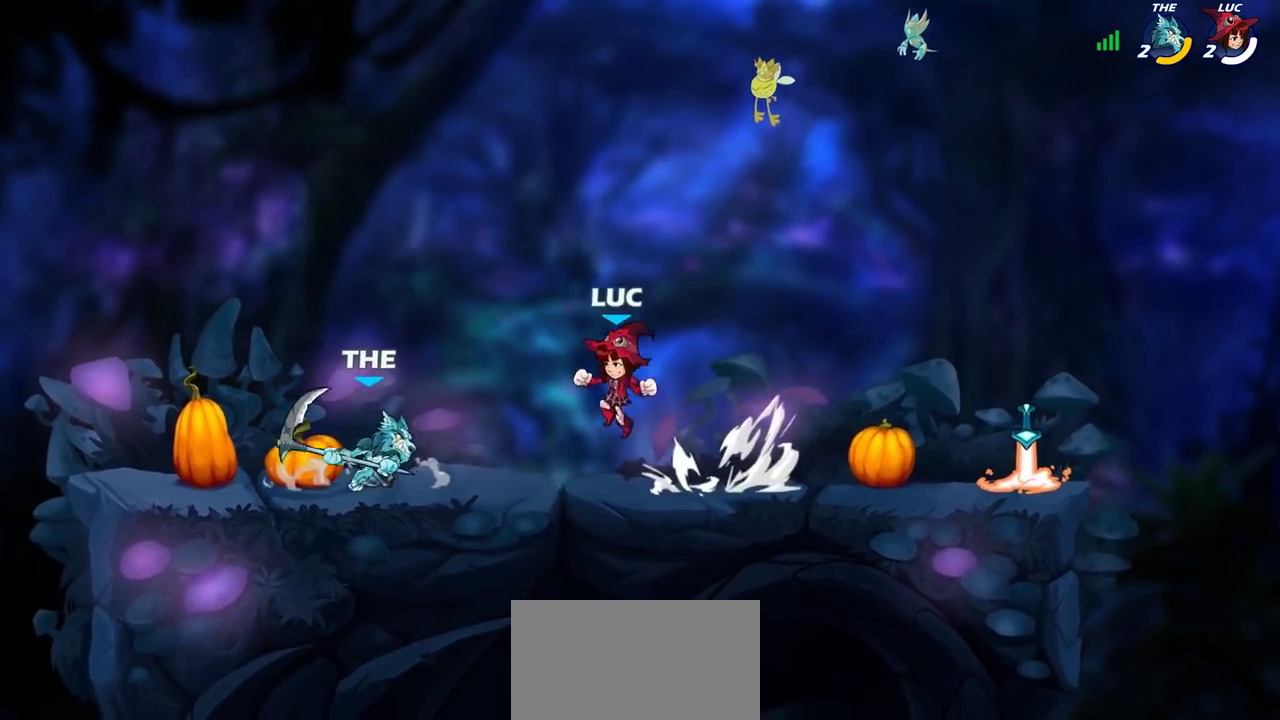
{"dt_ms": 500, "buttons": [], "left_stick": "left", "right_stick": "center", "events": [[33, "SQUARE", "up"], [150, "left_stick", "left"]]}
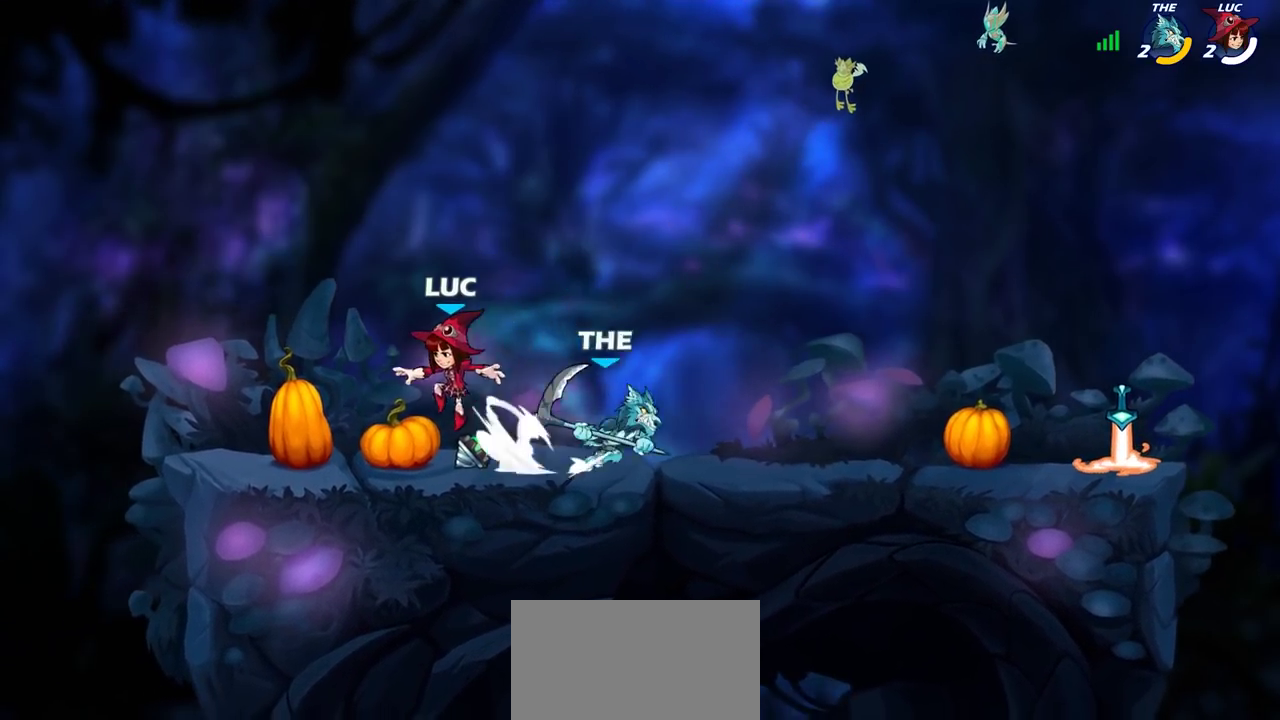
{"dt_ms": 500, "buttons": [], "left_stick": "down-right", "right_stick": "center", "events": [[100, "left_stick", "up-right"], [117, "CROSS", "down"], [133, "R1", "down"], [300, "CROSS", "up"], [300, "R1", "up"], [450, "CROSS", "down"], [483, "CROSS", "up"], [500, "left_stick", "down-right"]]}
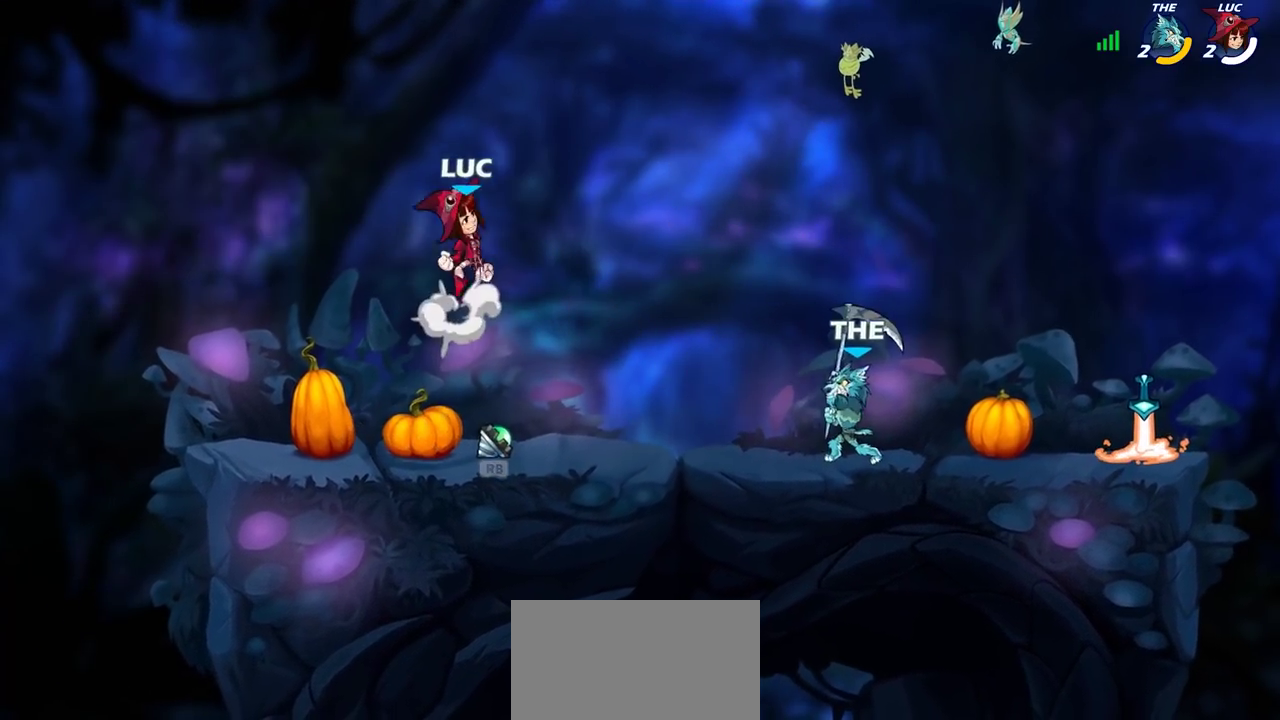
{"dt_ms": 500, "buttons": [], "left_stick": "down-left", "right_stick": "center", "events": [[50, "left_stick", "down-left"], [133, "left_stick", "left"], [233, "left_stick", "down-left"], [367, "left_stick", "down-right"], [500, "left_stick", "down-left"]]}